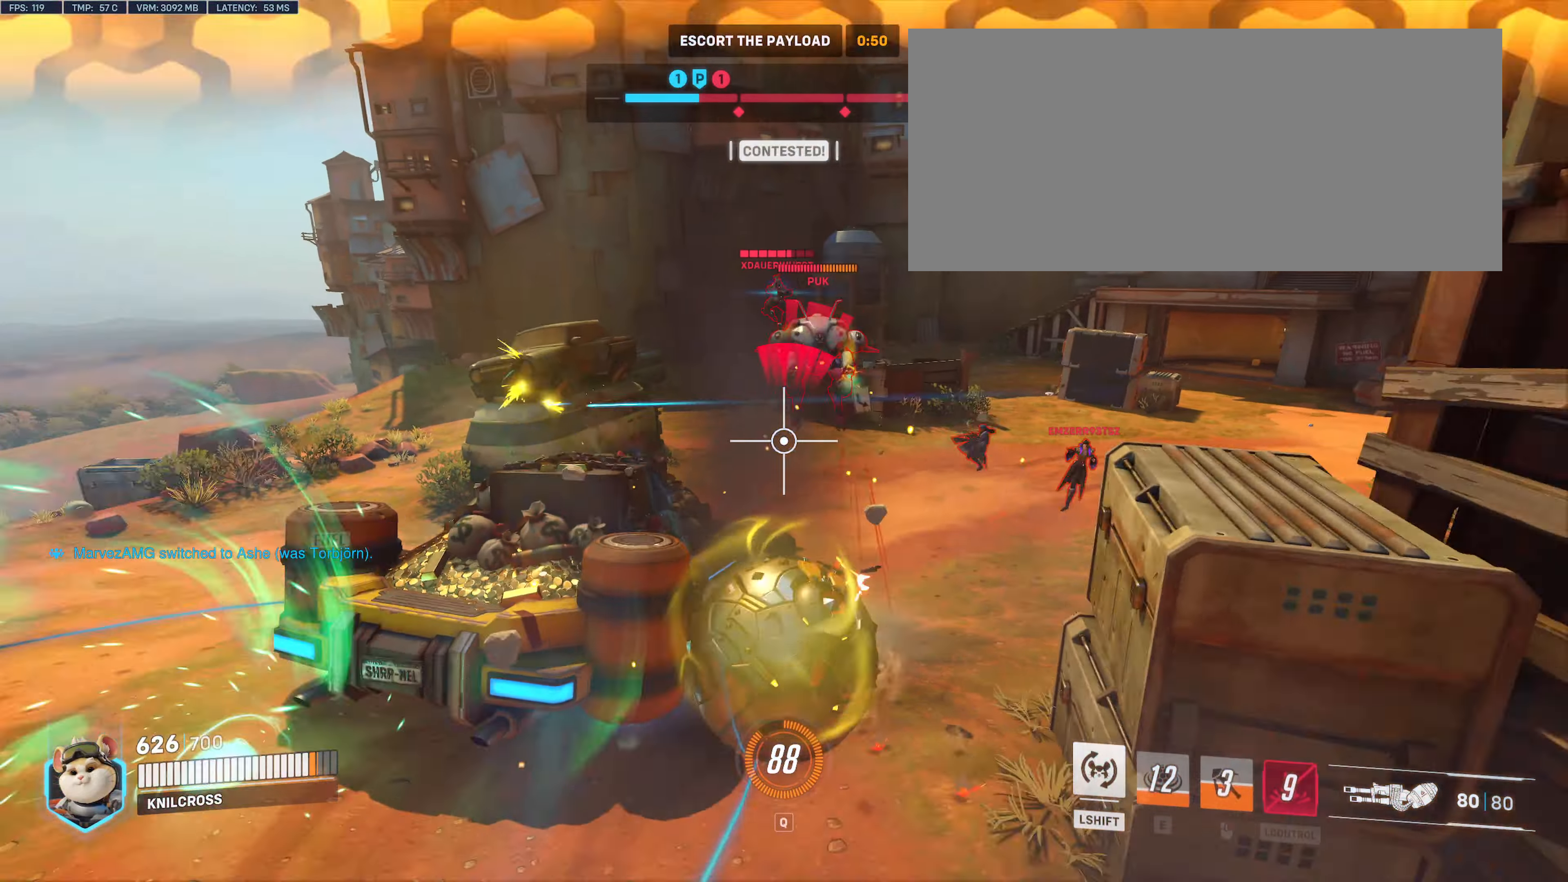
Gameplay with keyboard and mouse; each line is a JSON object with the keys and mouse buttons held at the frame after it. "events" lists presses ("down") and releases ("up") of "a", "alt", "ctrl", "d", "e", "f", "q", "r", "s", "shift", "space", "w", "mouse_left", "mouse_wheel", "mouse_right", "mouse_mb4" and "mouse_mb5" between this image and that frame as [ms after this image, input, new state], when the widget could be followed in between. "mouse_left", "mouse_wheel", "mouse_right", "mouse_mb4", "mouse_mb5" = the "left", "wheel", "right", "mb4", "mb5" buttons of the "mouse" list. No other keys are recorded. "wheel" means that the mouse wheel is clicked or scrolled. Mouse movement is not recorded.
{"keys": ["a", "s"], "mouse": [], "events": [[167, "a", "down"]]}
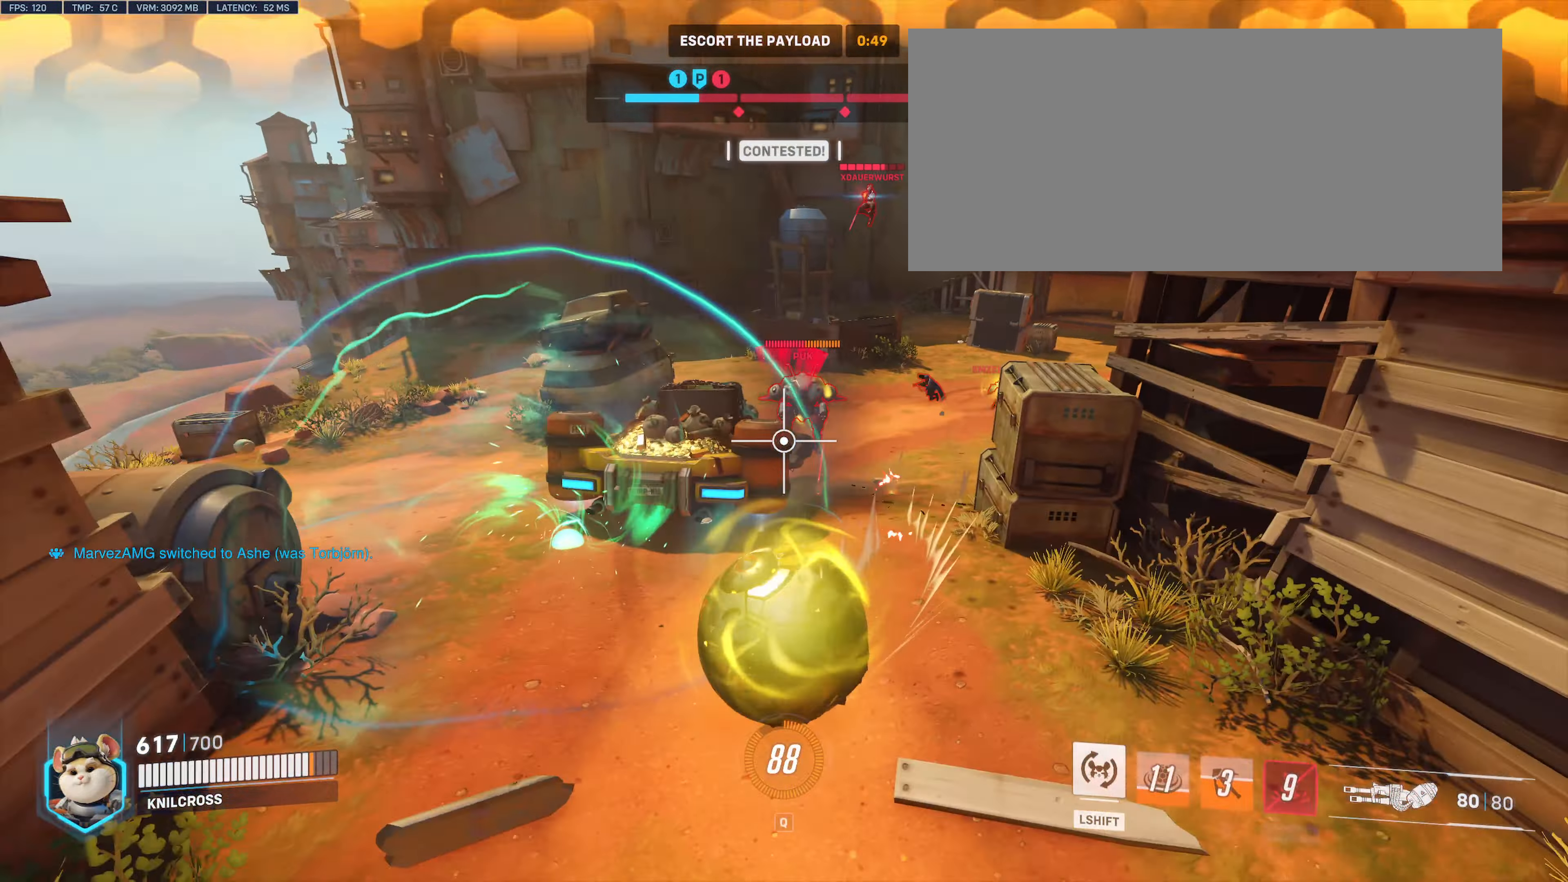
{"keys": ["d"], "mouse": ["left"], "events": [[150, "a", "up"], [150, "mouse_left", "down"], [350, "d", "down"], [383, "s", "up"]]}
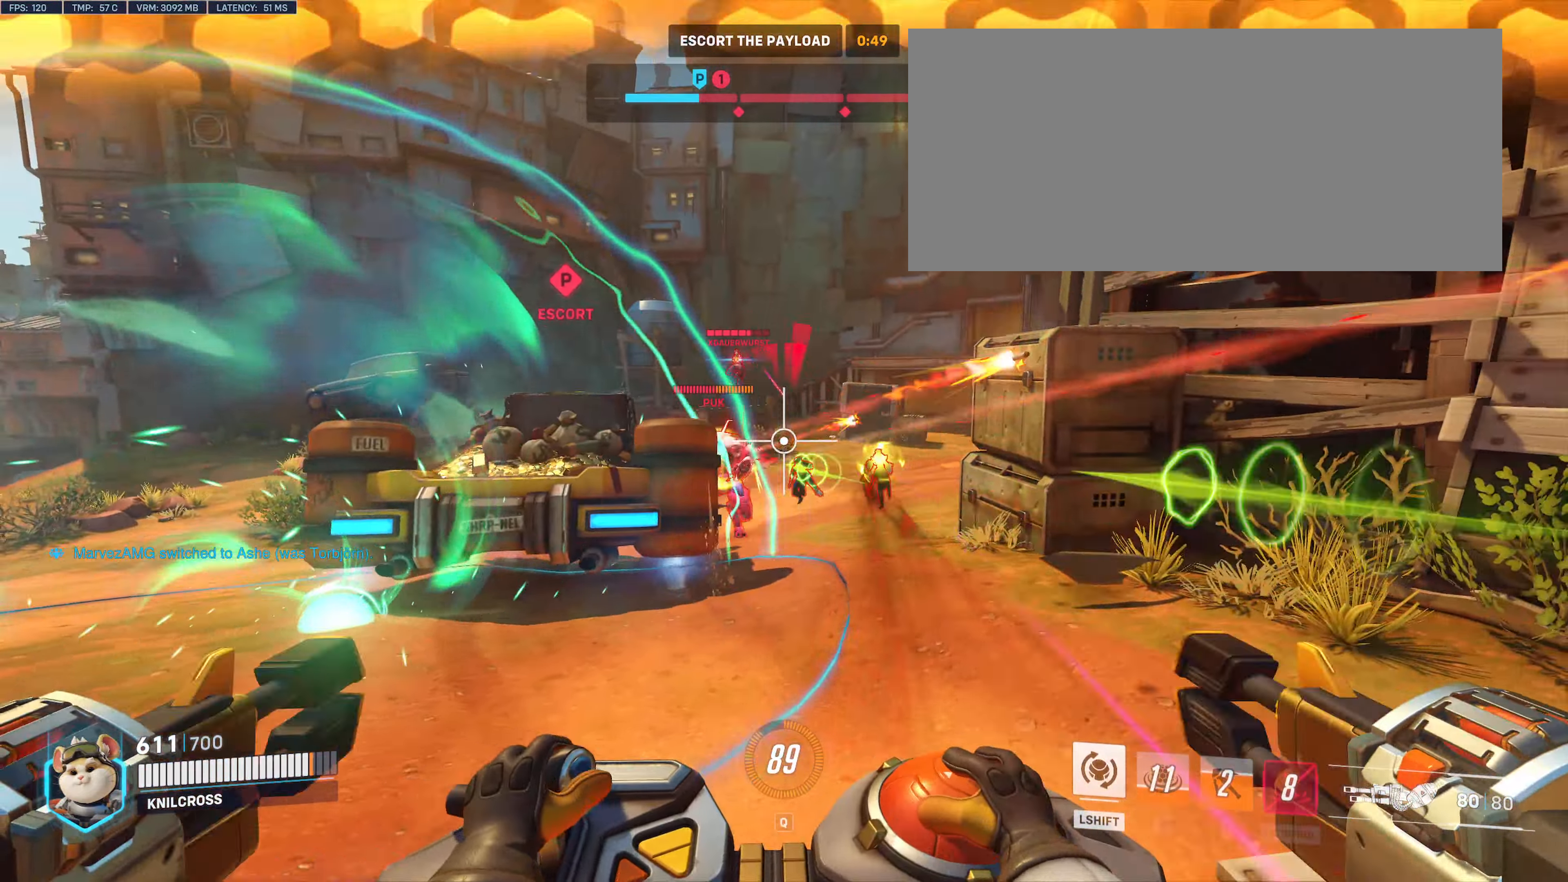
{"keys": ["a"], "mouse": ["left"], "events": [[333, "s", "down"], [383, "d", "up"], [417, "a", "down"], [467, "s", "up"]]}
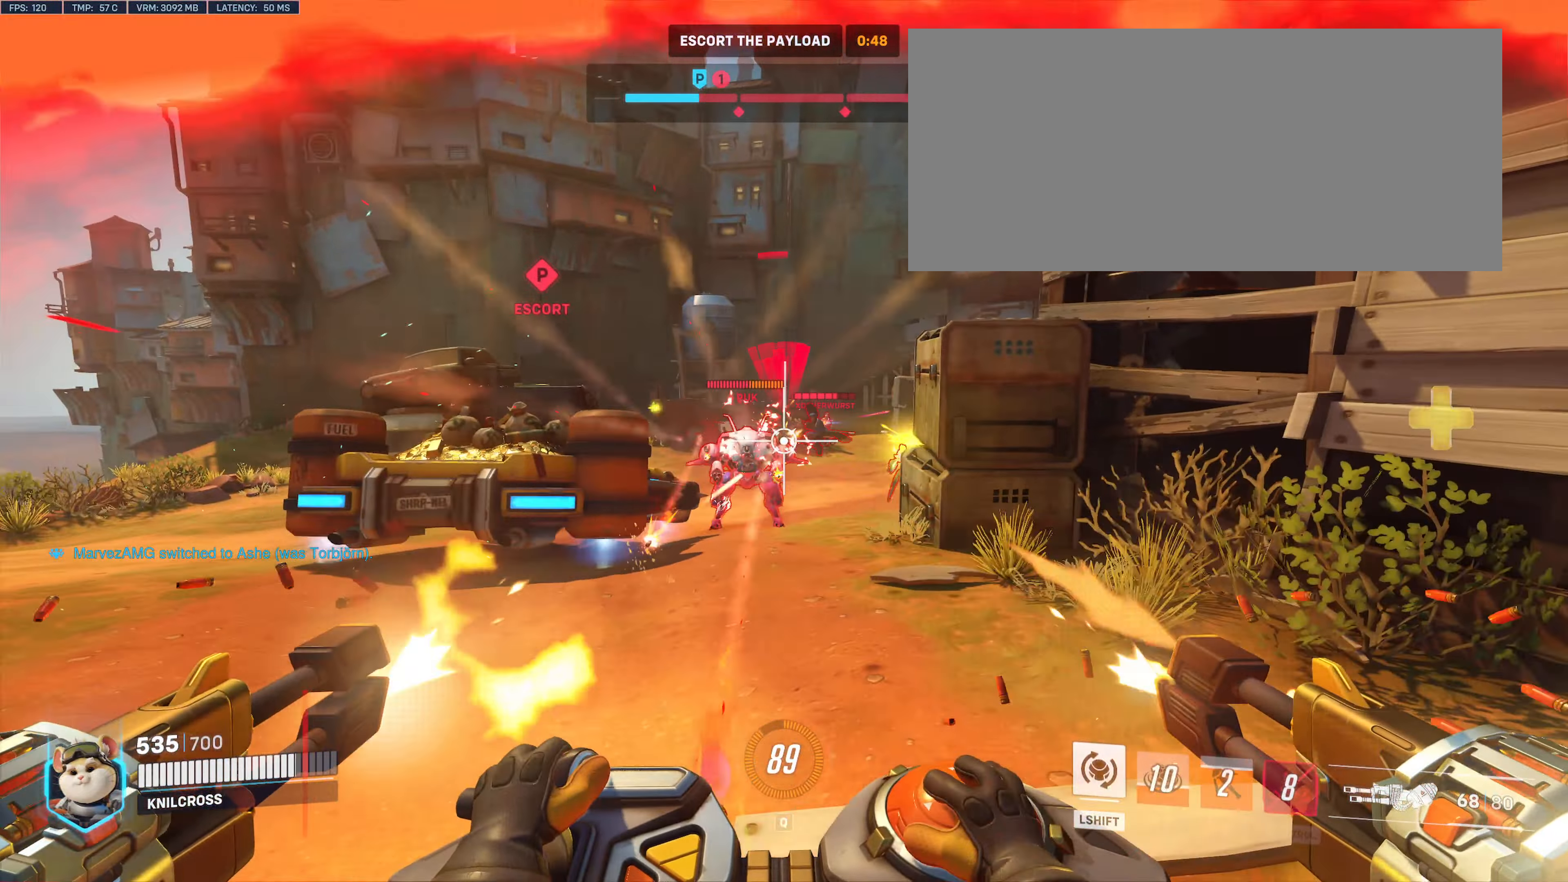
{"keys": ["a", "shift", "w"], "mouse": [], "events": [[100, "w", "down"], [217, "mouse_left", "up"], [217, "shift", "down"]]}
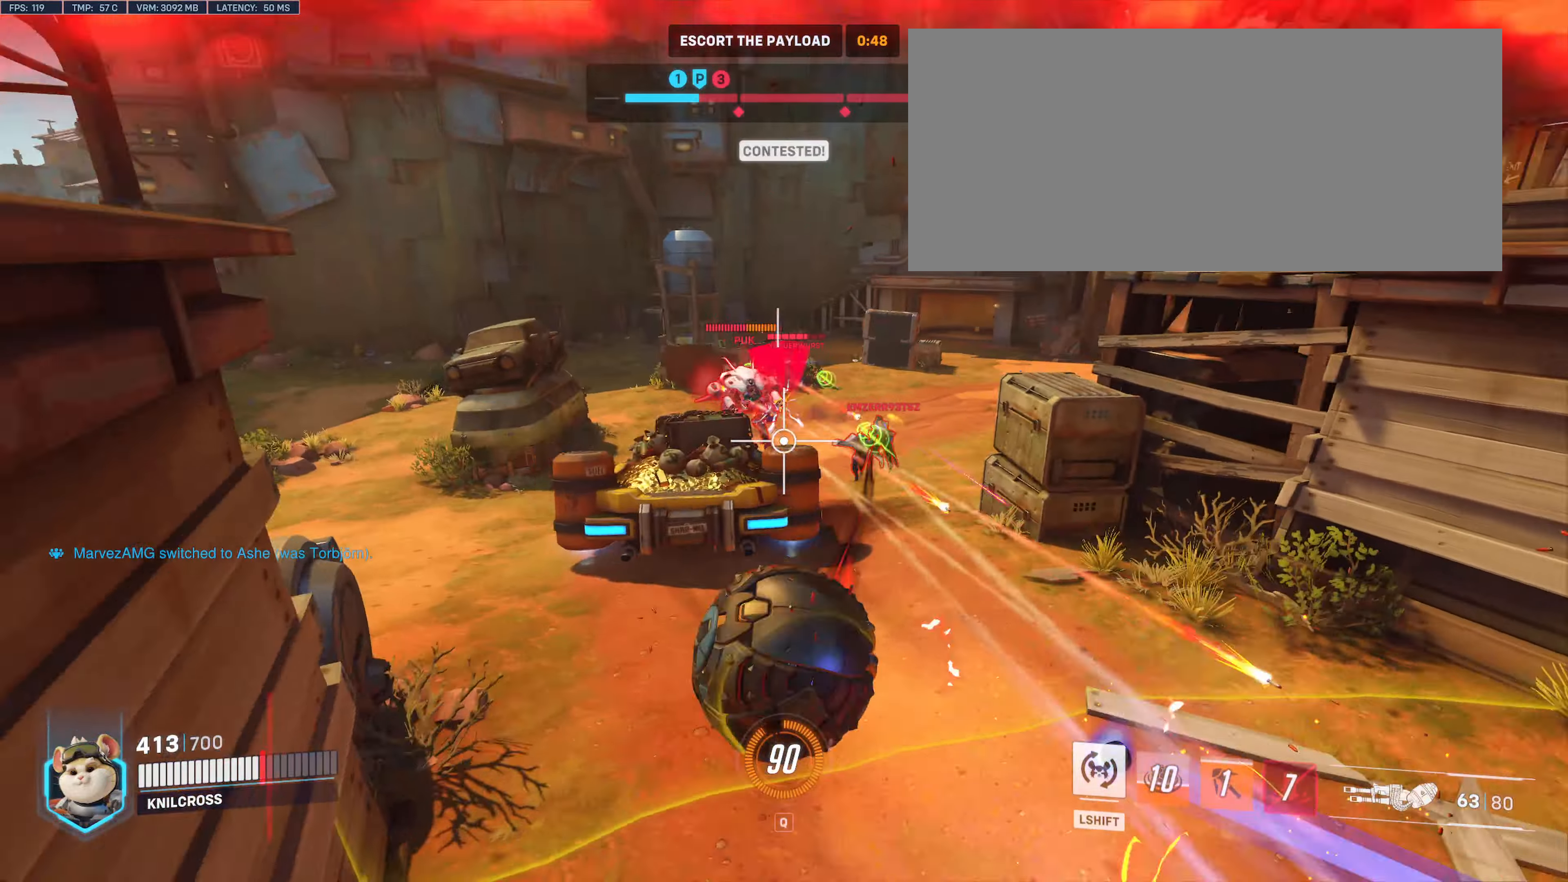
{"keys": ["a"], "mouse": ["right"], "events": [[50, "shift", "up"], [200, "w", "up"], [250, "mouse_right", "down"]]}
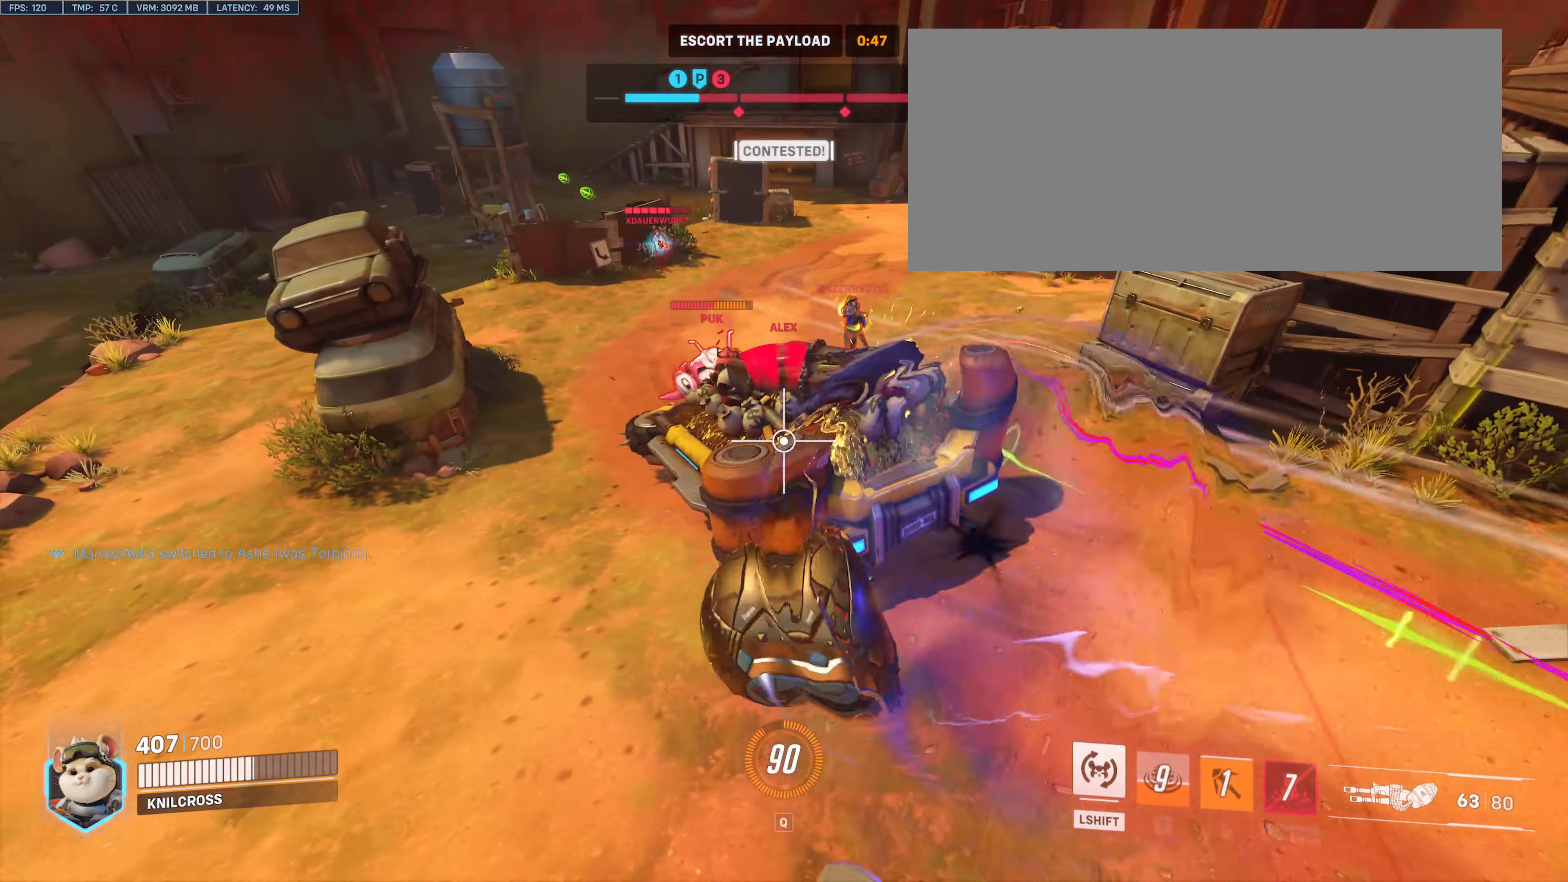
{"keys": ["a", "w"], "mouse": ["right"], "events": [[217, "w", "down"]]}
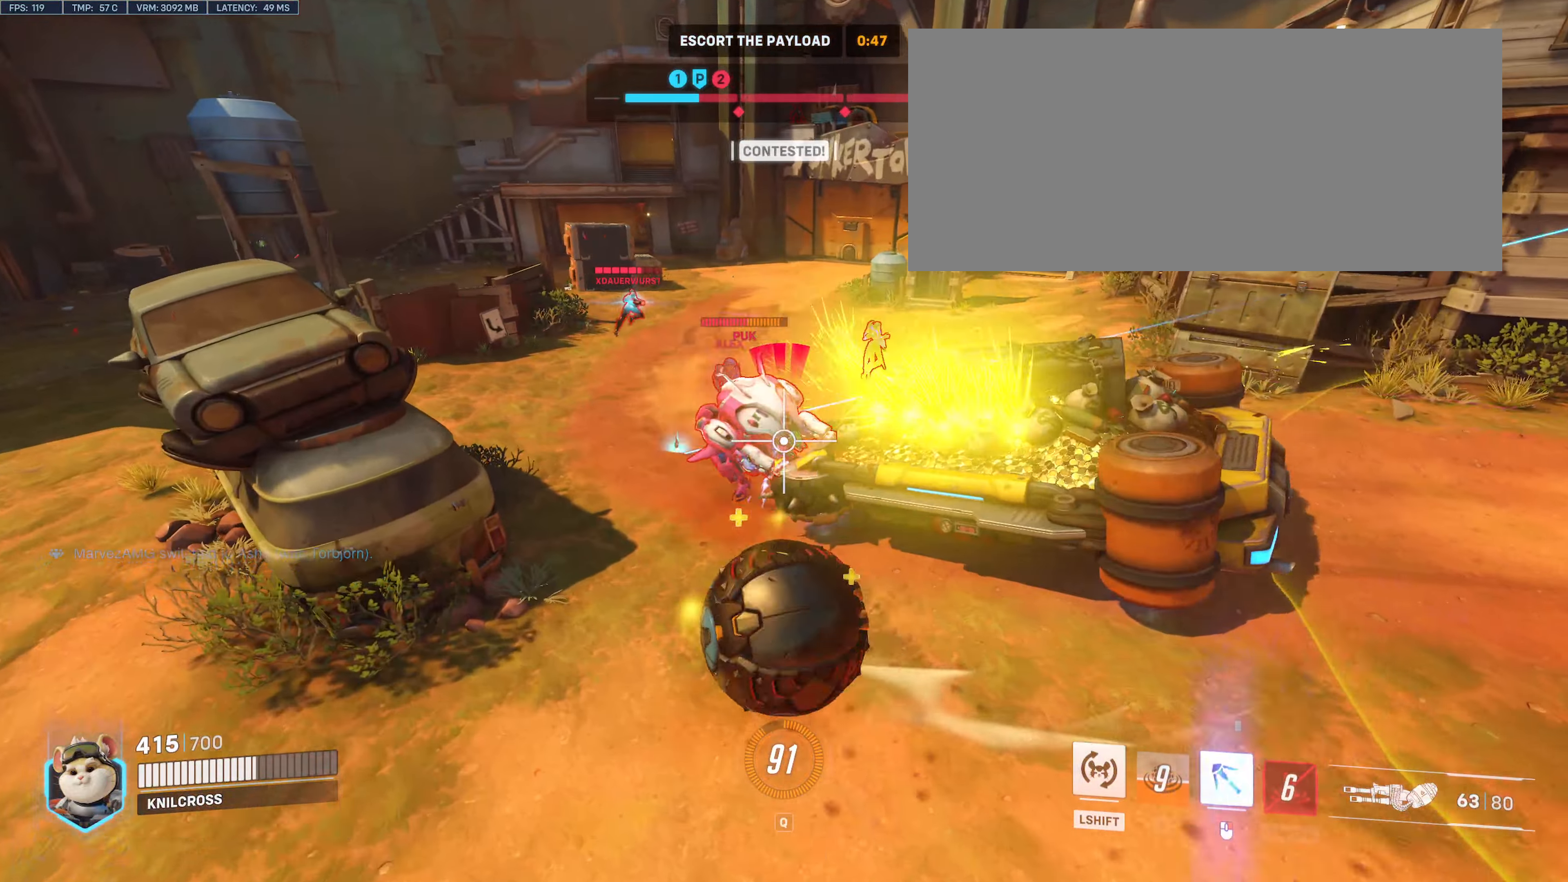
{"keys": ["a"], "mouse": ["right"], "events": [[317, "w", "up"]]}
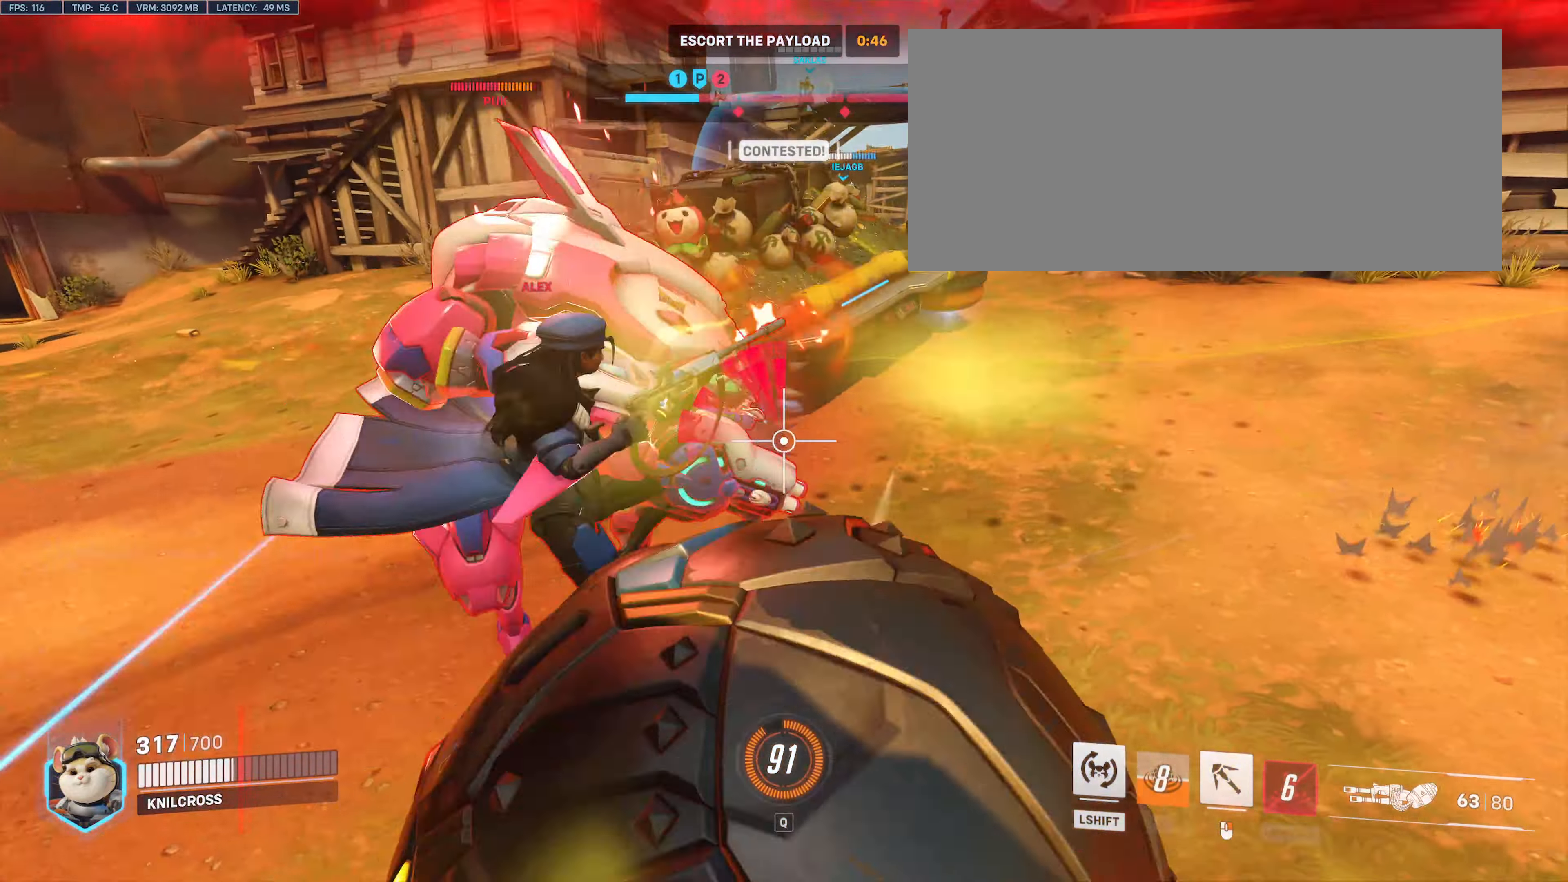
{"keys": ["d", "w"], "mouse": ["right"], "events": [[317, "w", "down"], [350, "a", "up"], [417, "d", "down"]]}
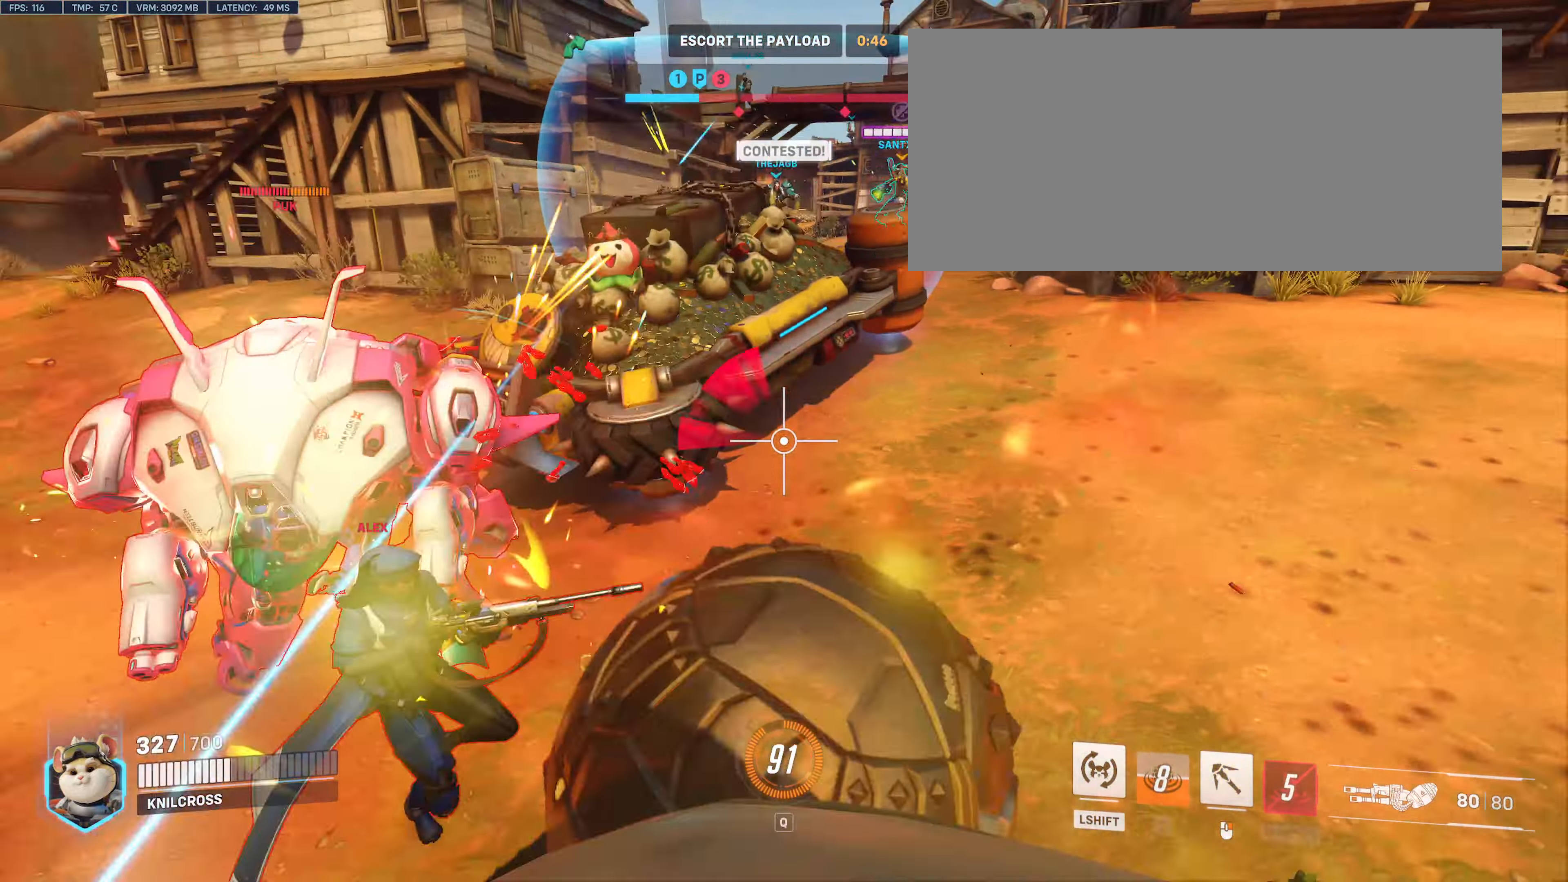
{"keys": ["d"], "mouse": ["right"], "events": [[67, "mouse_right", "up"], [67, "w", "up"], [250, "mouse_right", "down"]]}
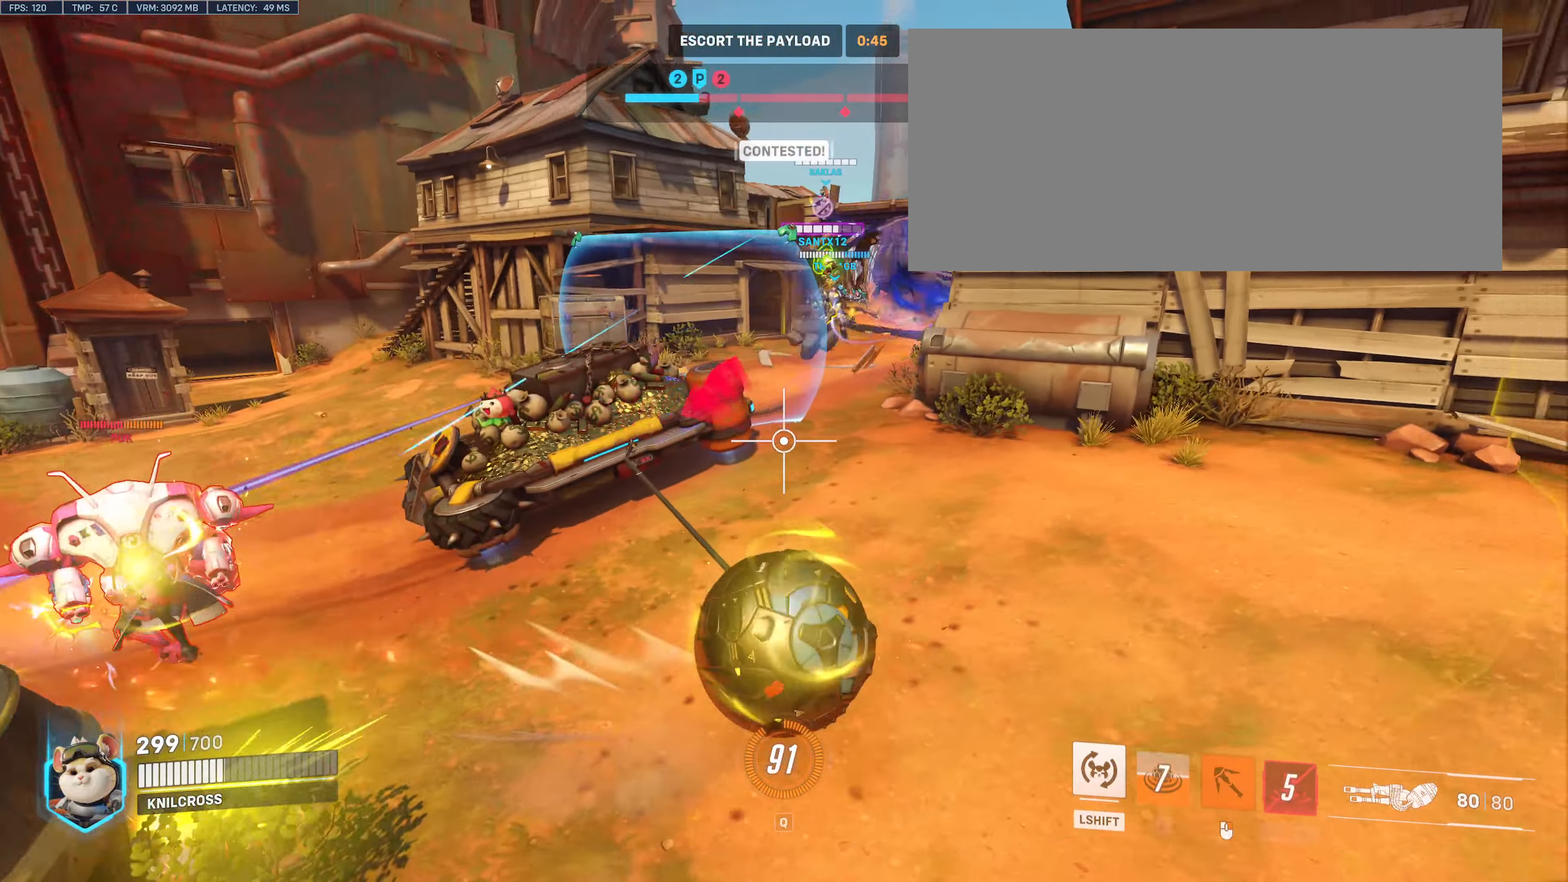
{"keys": ["d", "w"], "mouse": ["right"], "events": [[100, "w", "down"]]}
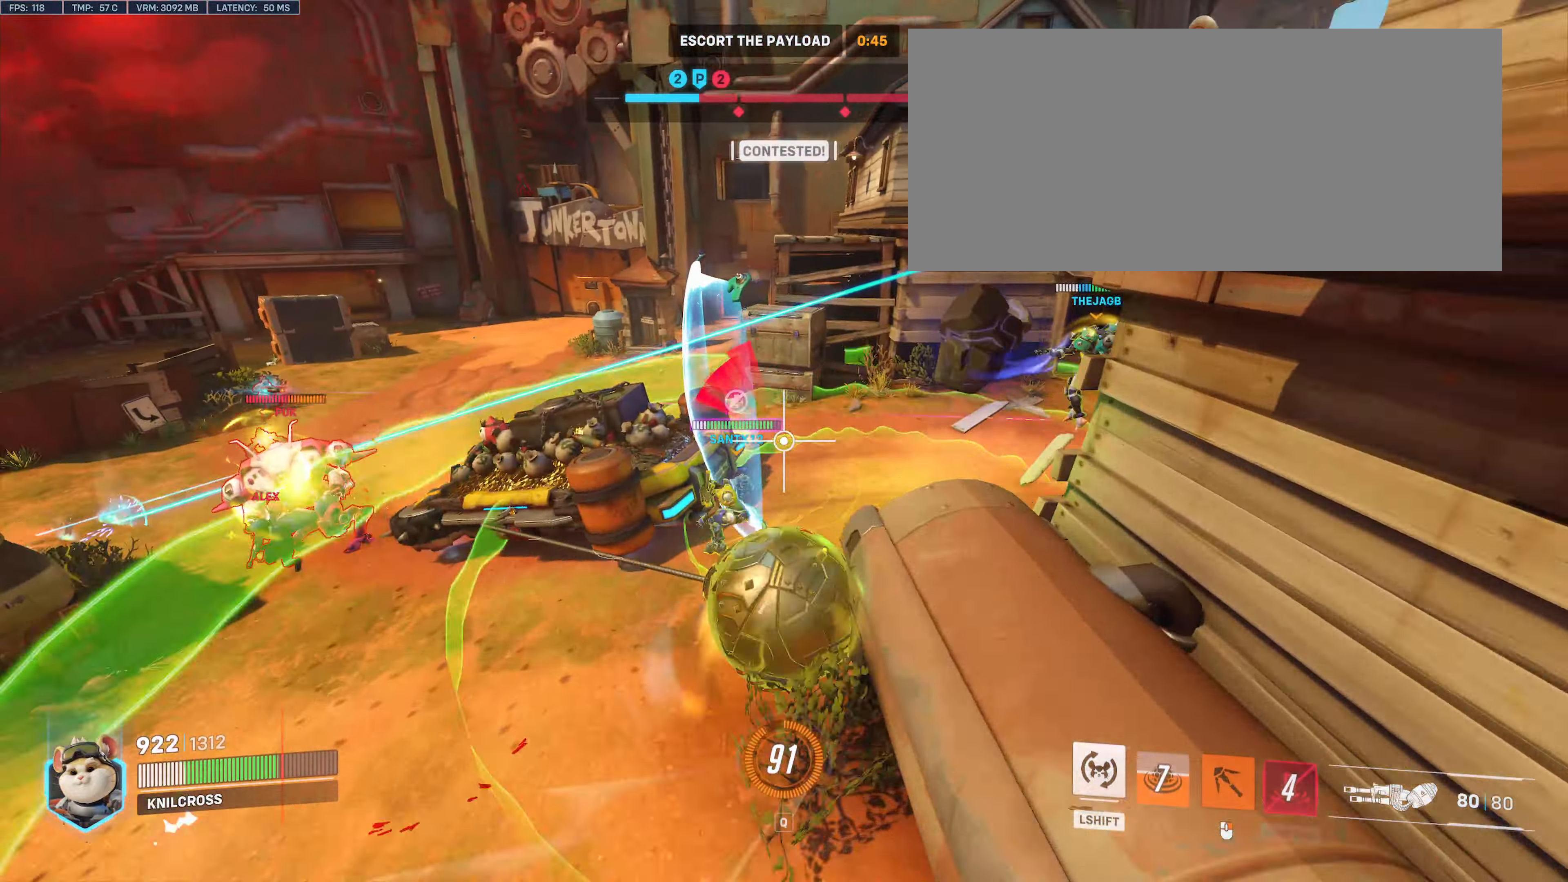
{"keys": ["a", "w"], "mouse": ["right"], "events": [[383, "d", "up"], [483, "a", "down"]]}
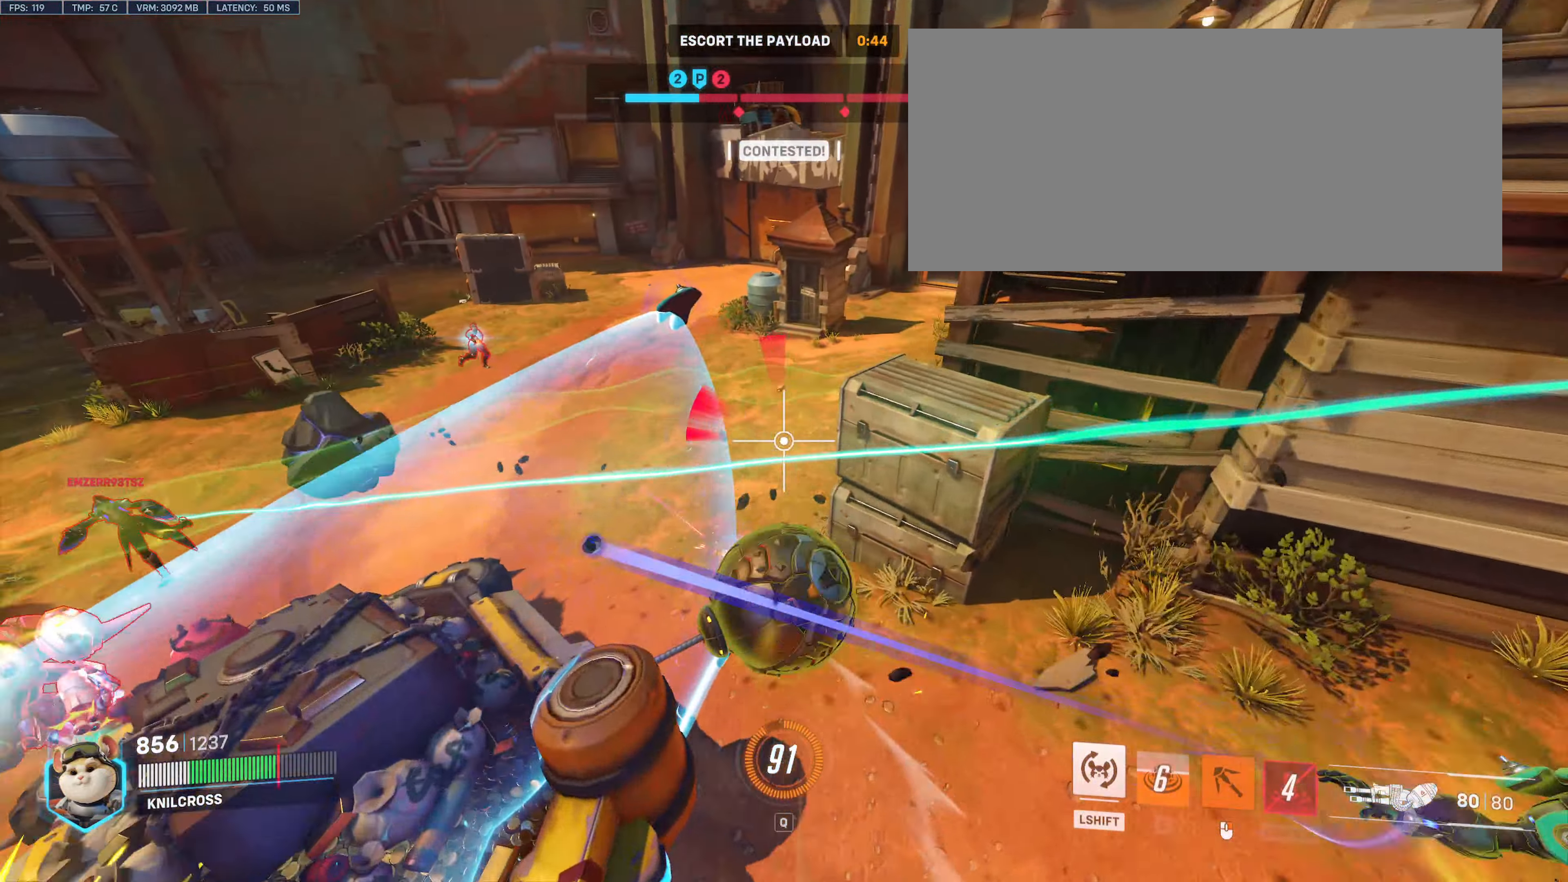
{"keys": ["a", "s"], "mouse": ["right"], "events": [[333, "w", "up"], [483, "s", "down"]]}
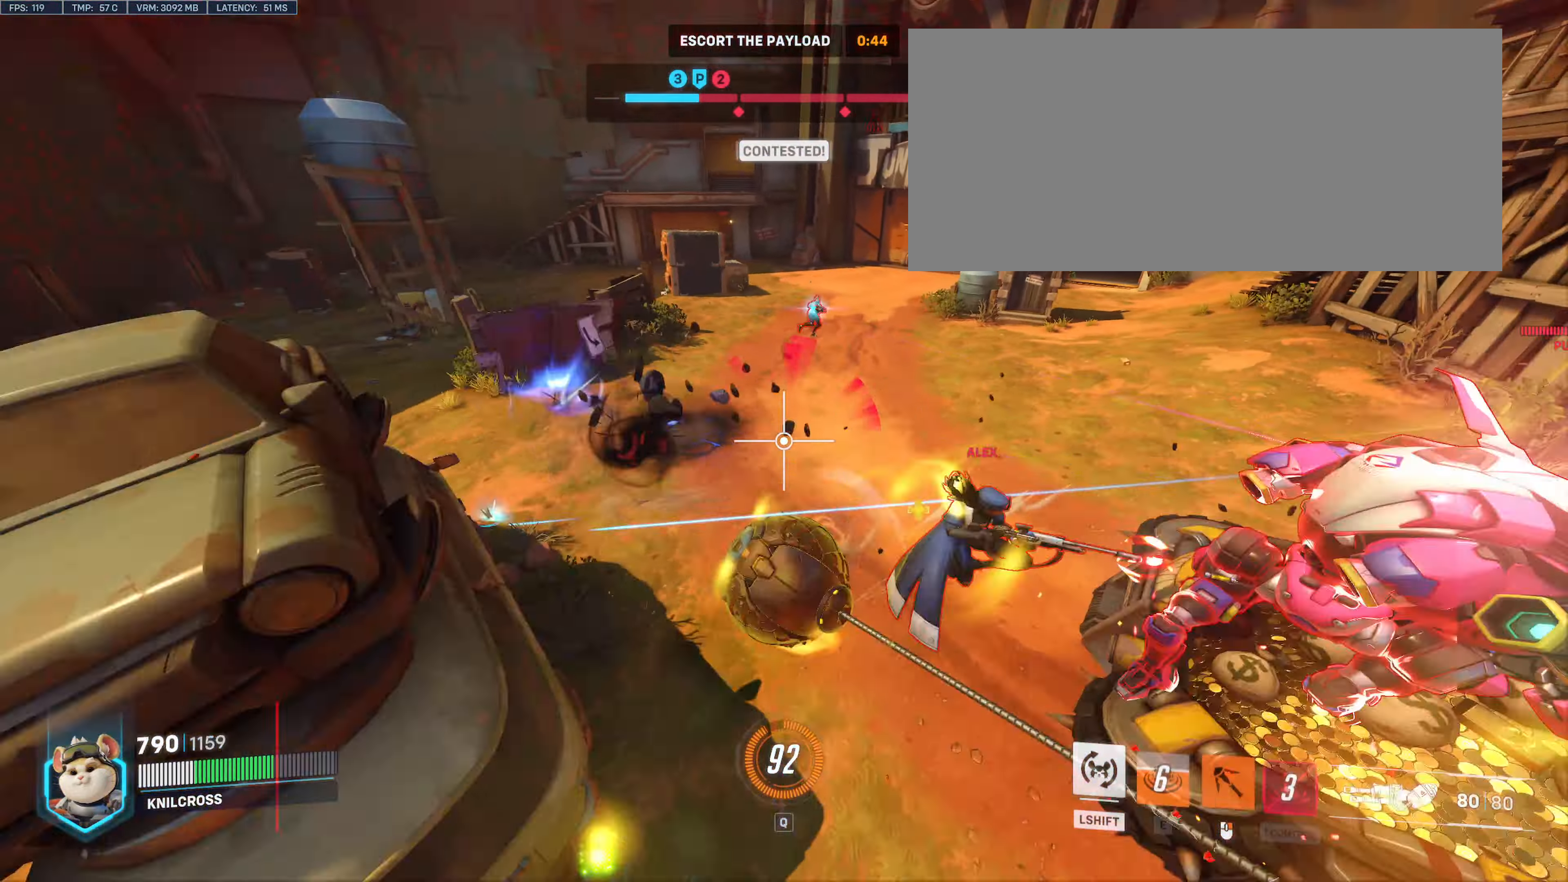
{"keys": ["d"], "mouse": ["right"], "events": [[117, "a", "up"], [400, "d", "down"], [500, "s", "up"]]}
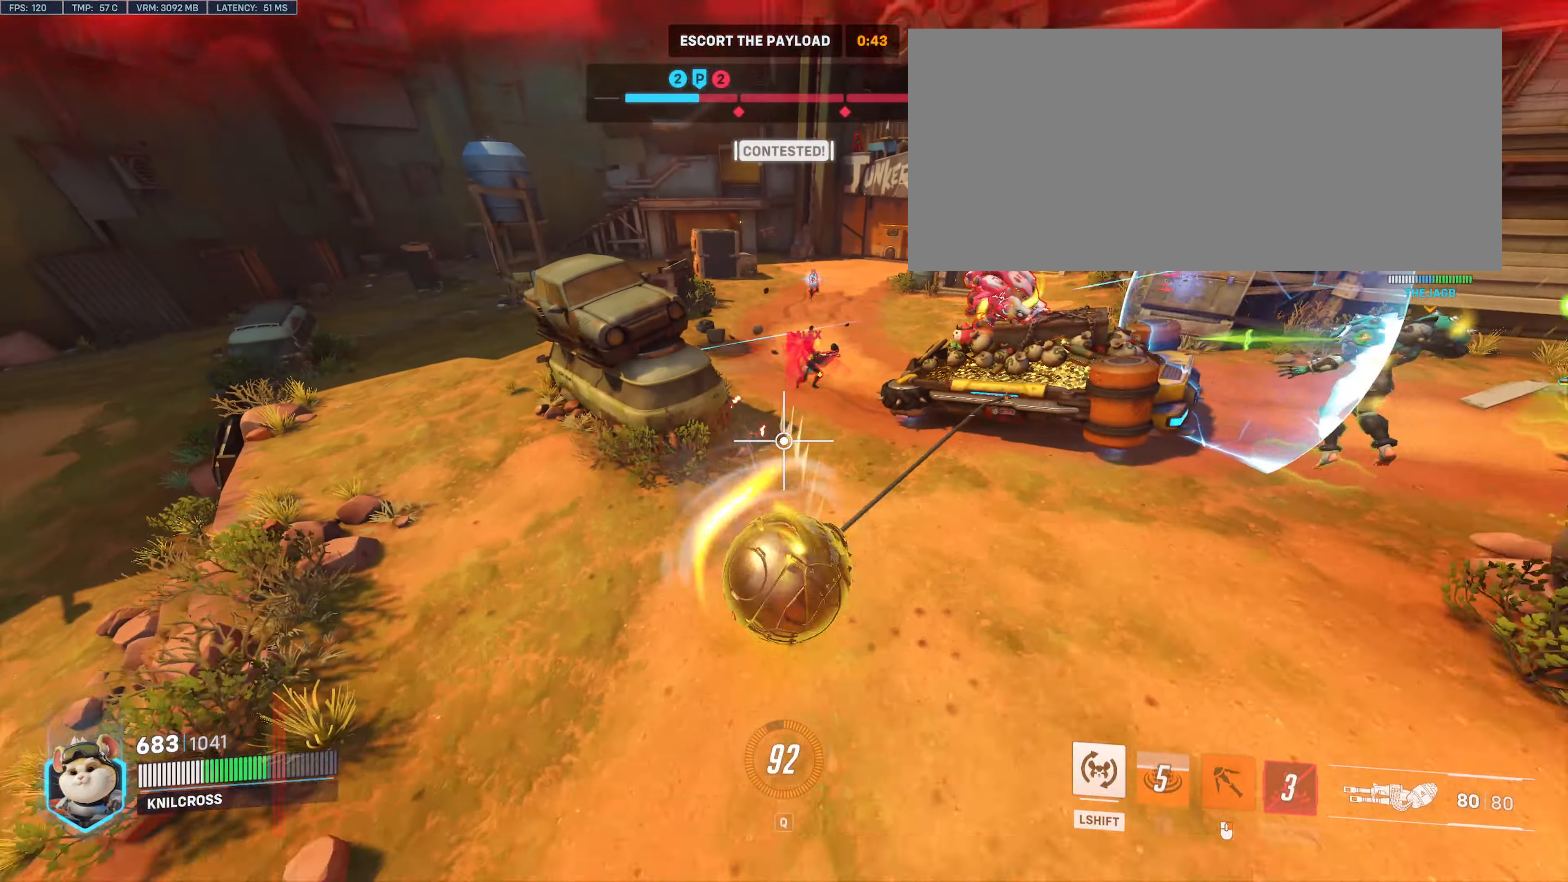
{"keys": ["d", "w"], "mouse": ["right"], "events": [[317, "w", "down"]]}
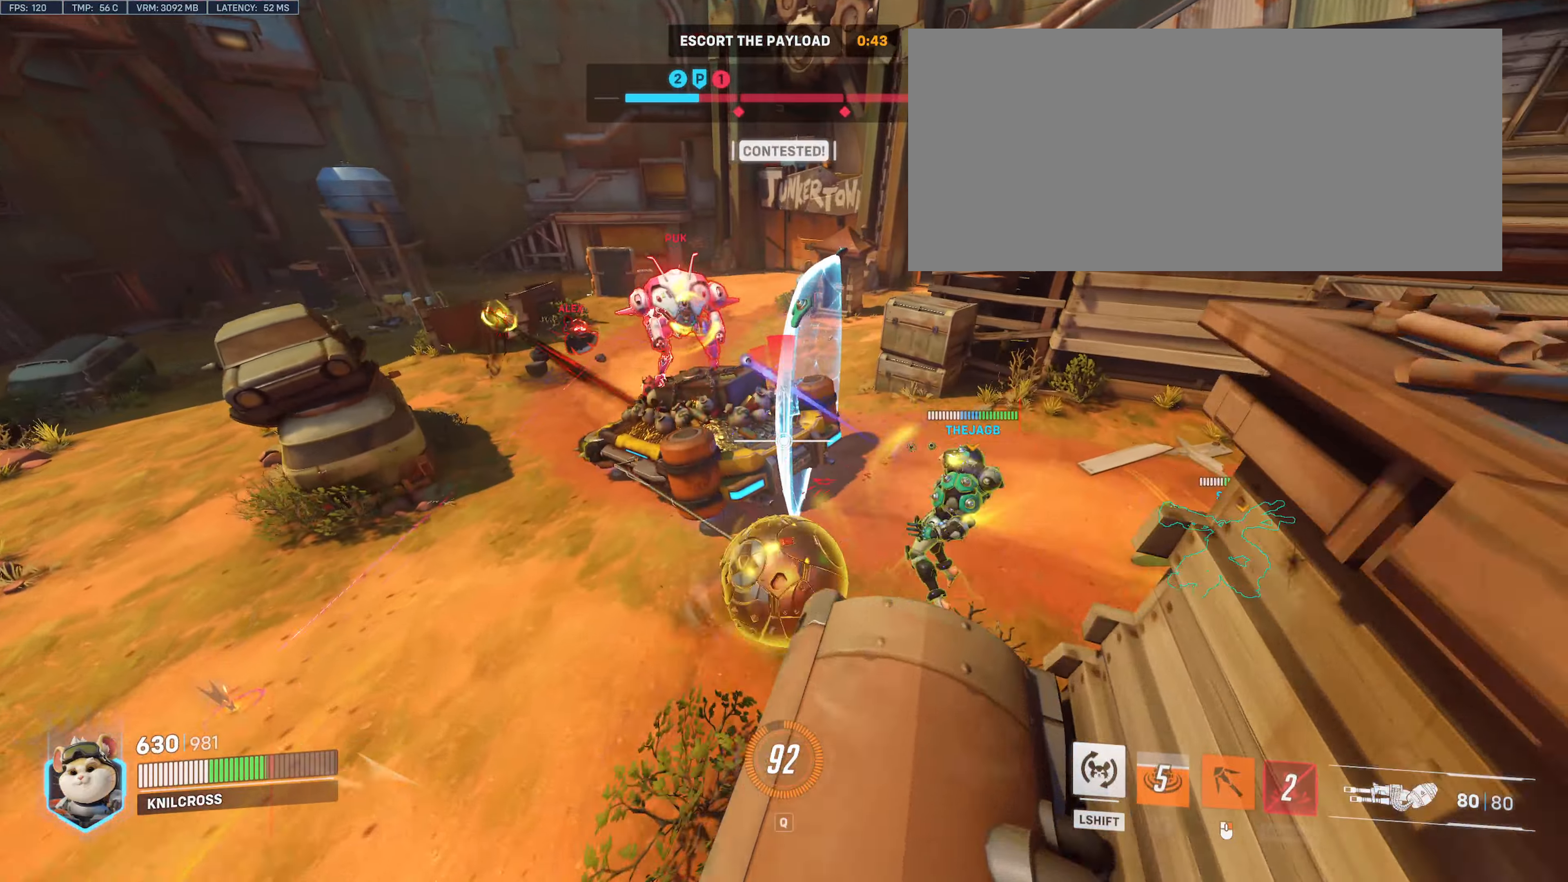
{"keys": ["a", "w"], "mouse": ["right"], "events": [[216, "d", "up"], [383, "a", "down"]]}
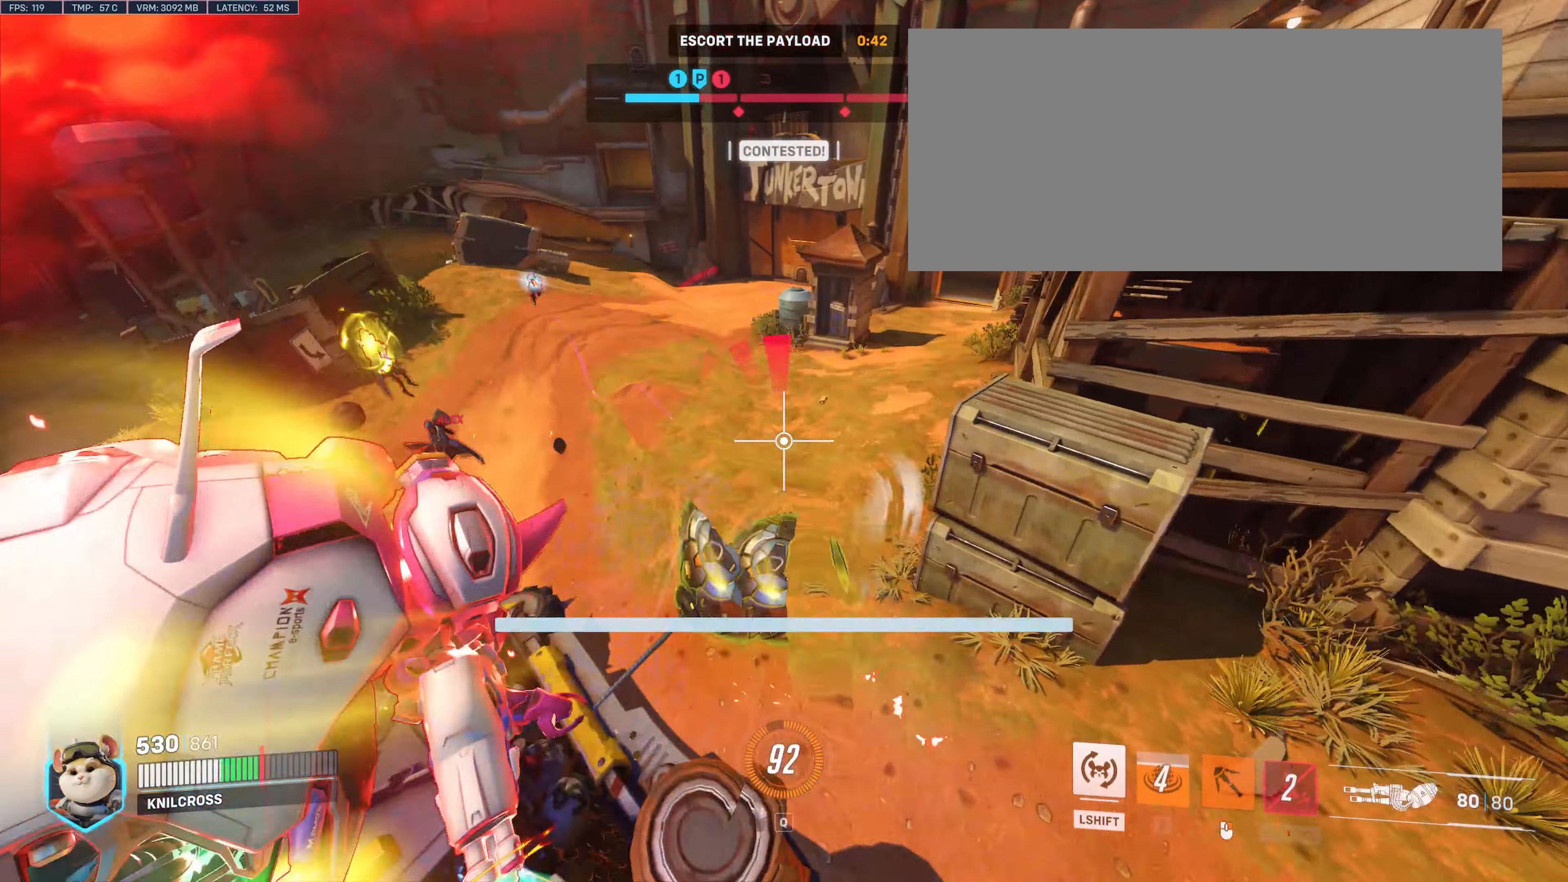
{"keys": ["s"], "mouse": ["right"], "events": [[50, "w", "up"], [250, "s", "down"], [350, "a", "up"]]}
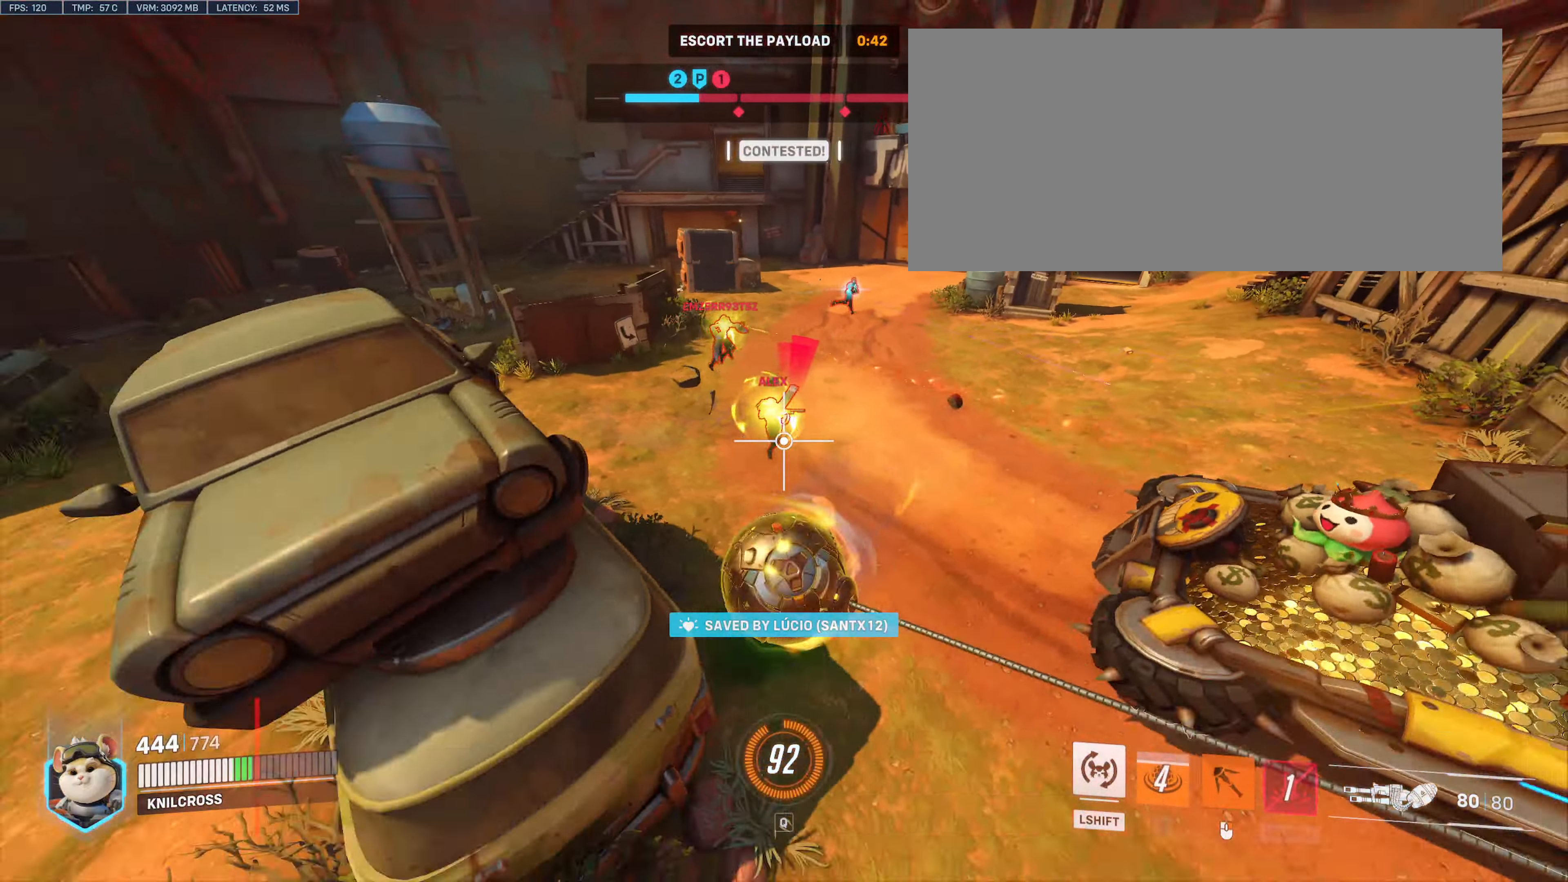
{"keys": ["d"], "mouse": ["right"], "events": [[266, "d", "down"], [383, "s", "up"]]}
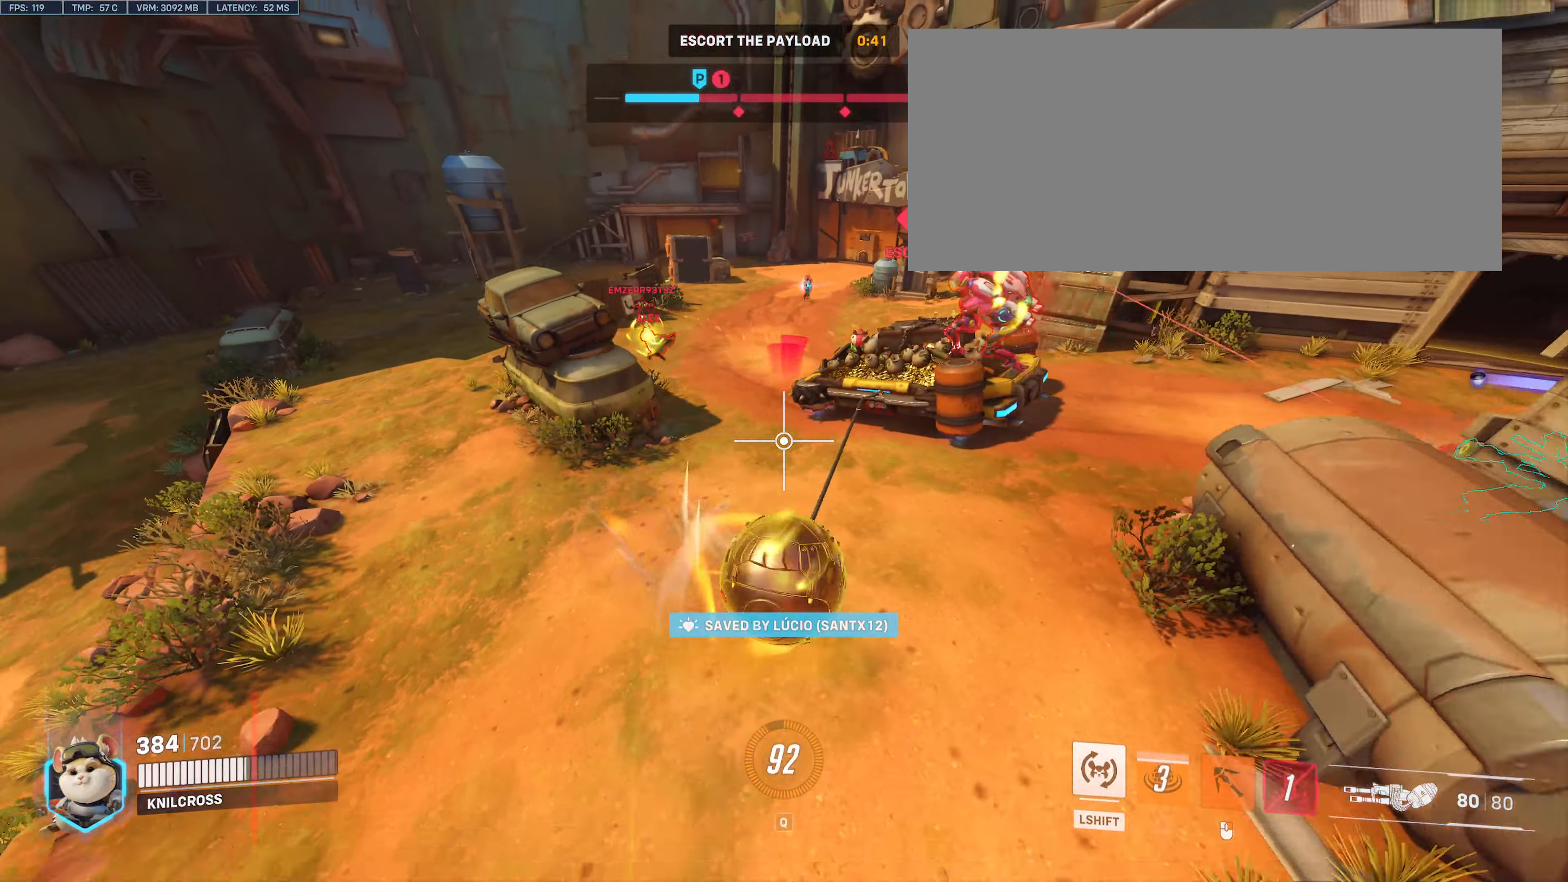
{"keys": ["w"], "mouse": ["right"], "events": [[116, "w", "down"], [383, "d", "up"]]}
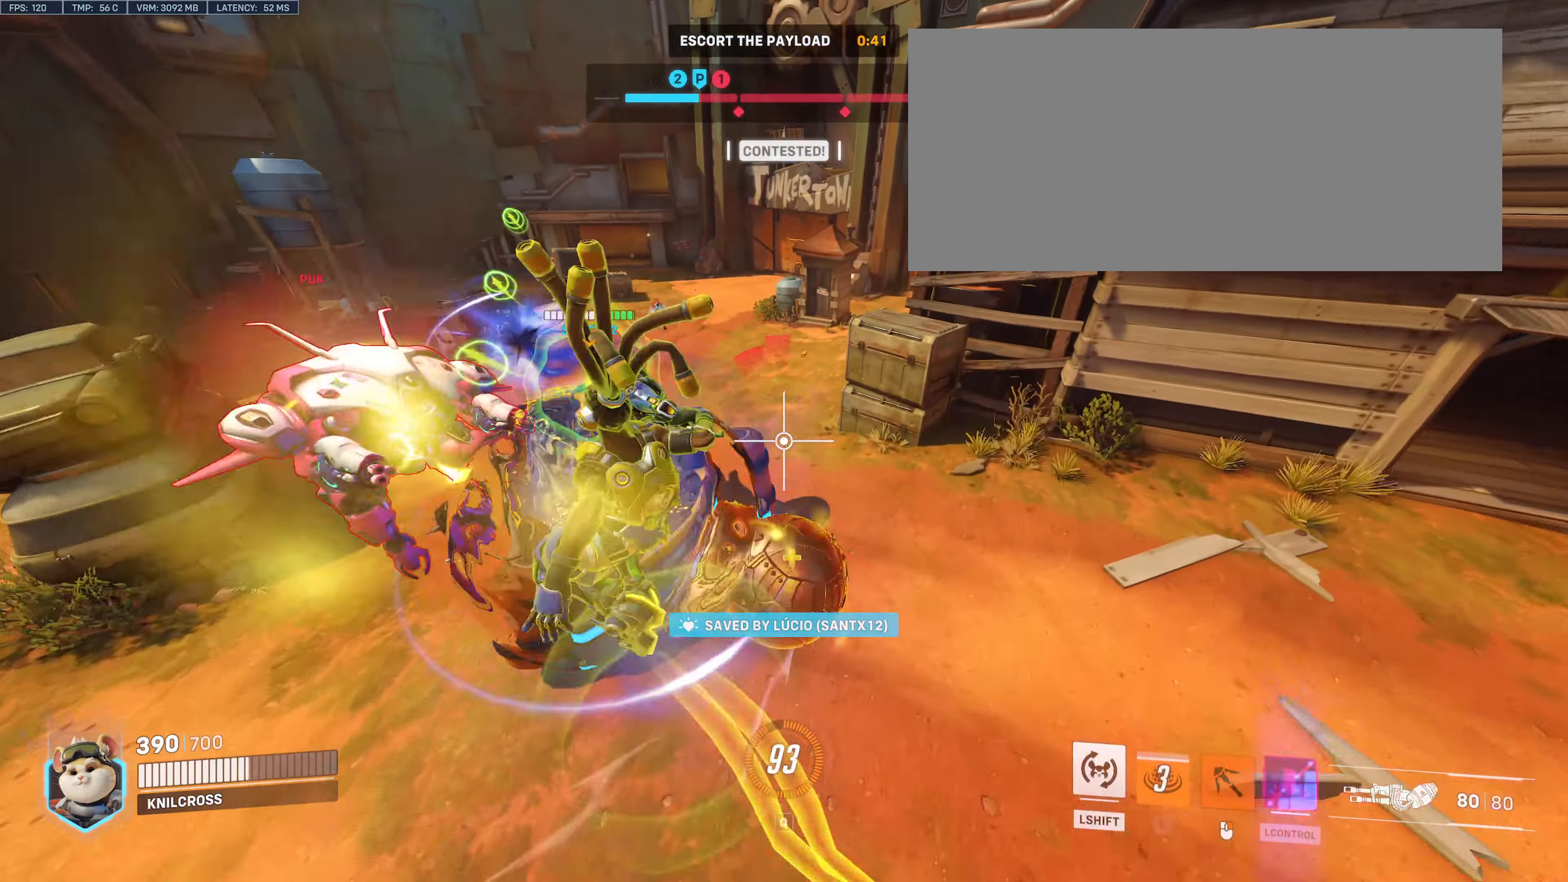
{"keys": ["a"], "mouse": ["right"], "events": [[233, "a", "down"], [333, "w", "up"]]}
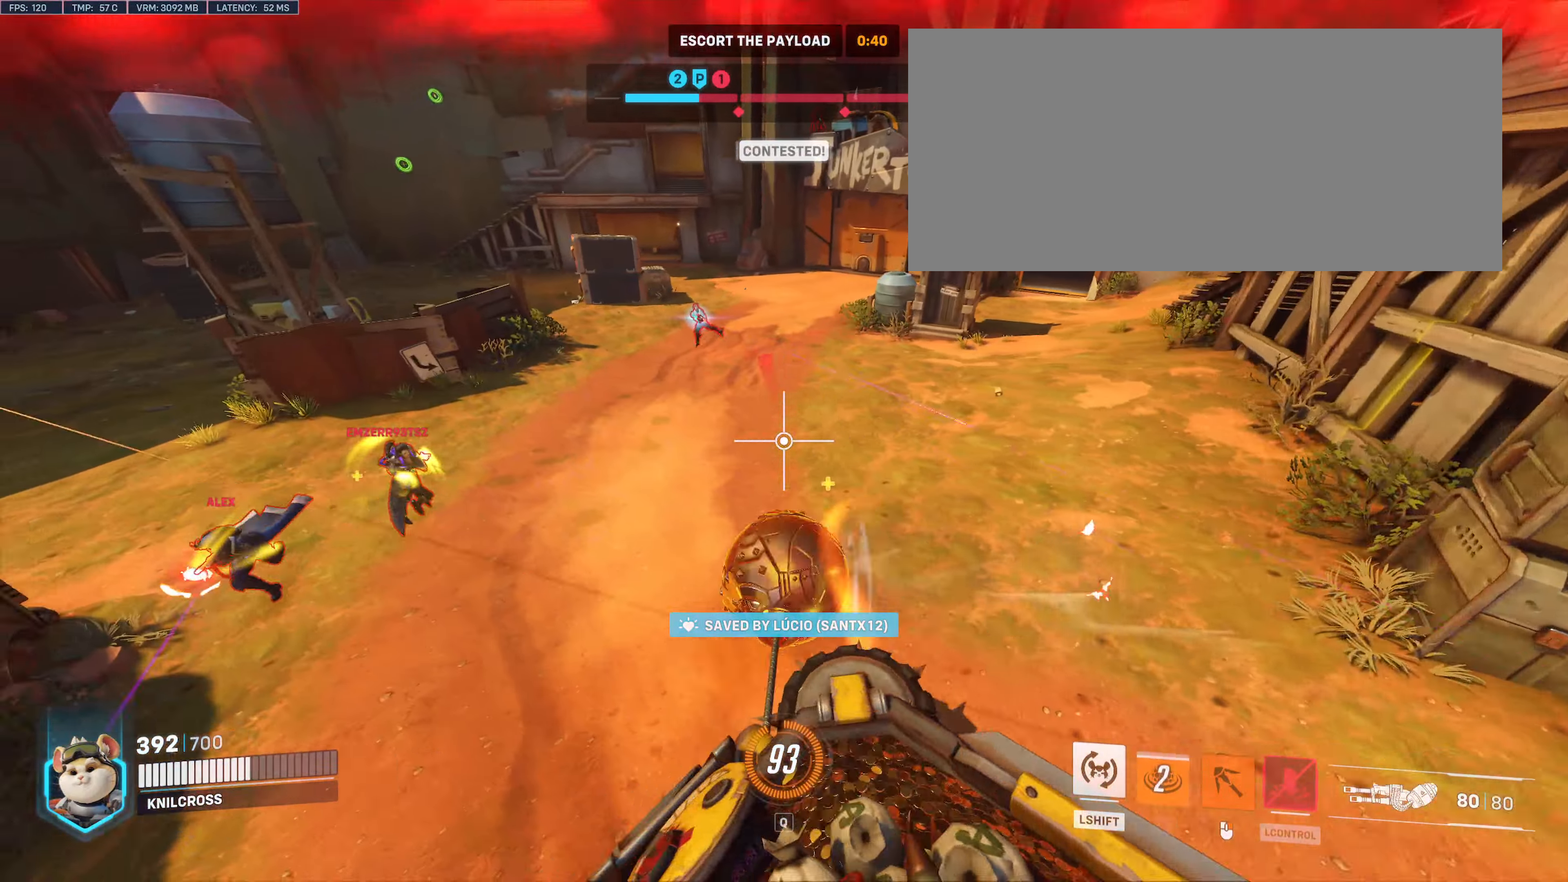
{"keys": ["s"], "mouse": ["right"], "events": [[83, "s", "down"], [250, "a", "up"]]}
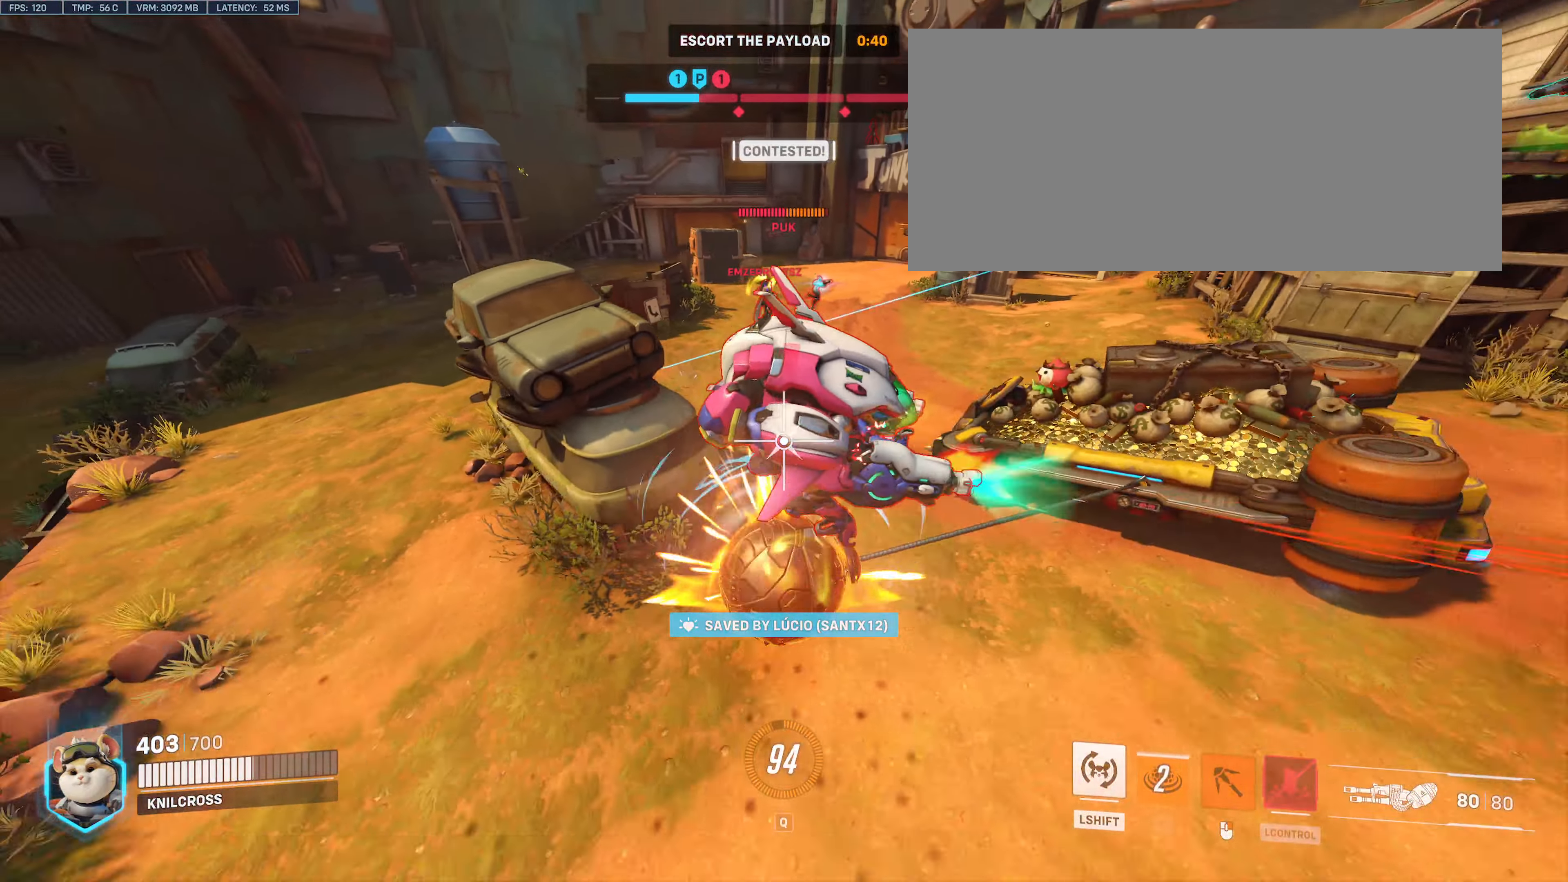
{"keys": ["a", "w"], "mouse": ["left"], "events": [[116, "mouse_right", "up"], [200, "a", "down"], [250, "s", "up"], [316, "w", "down"], [466, "mouse_left", "down"]]}
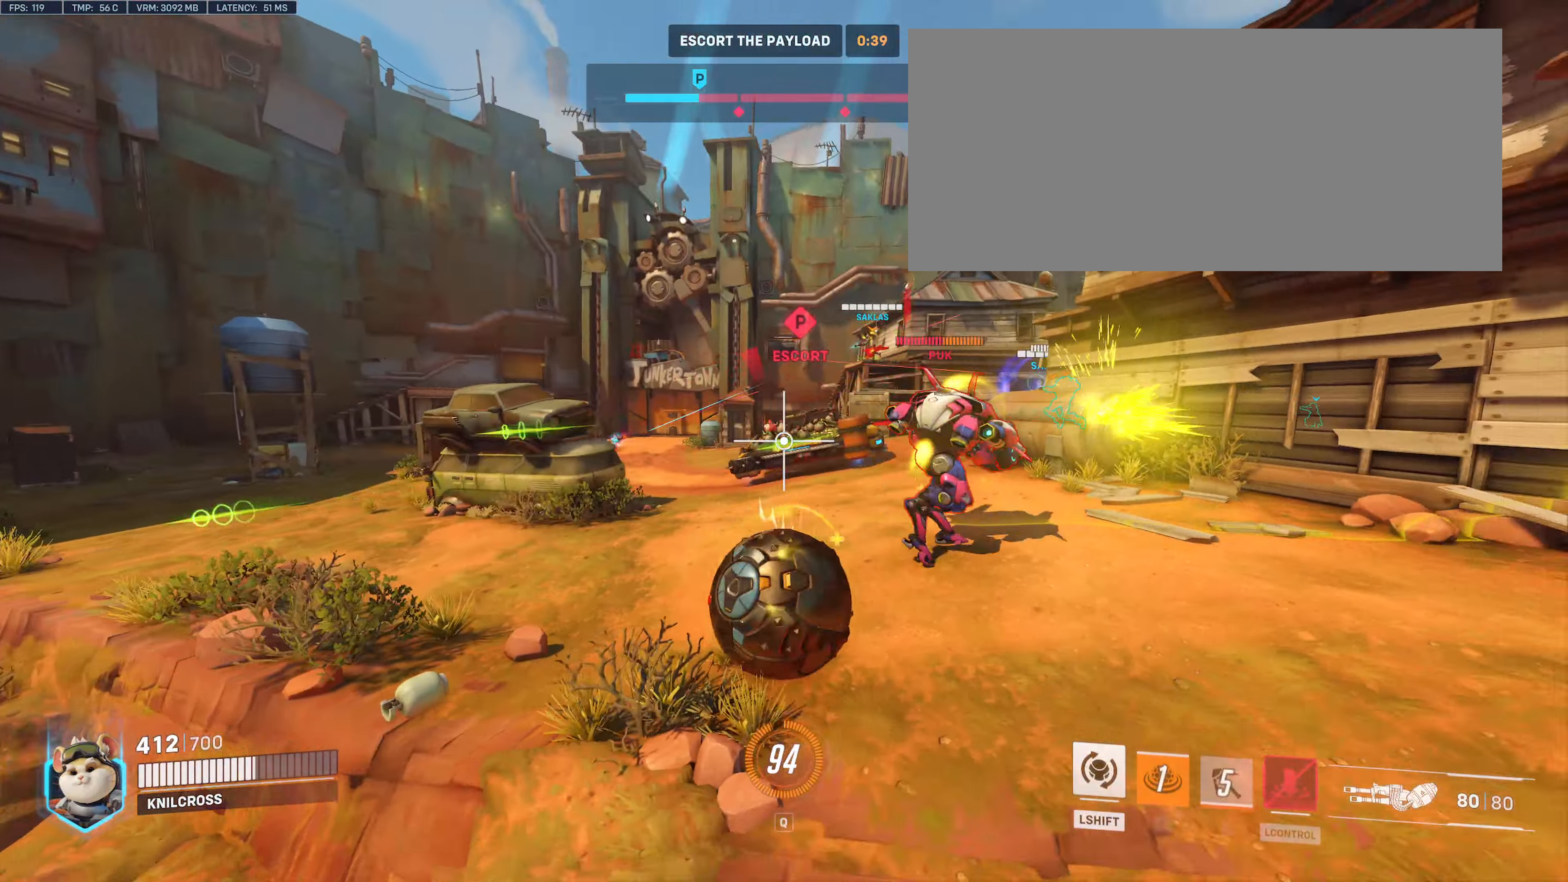
{"keys": ["a"], "mouse": ["left"], "events": [[483, "w", "up"]]}
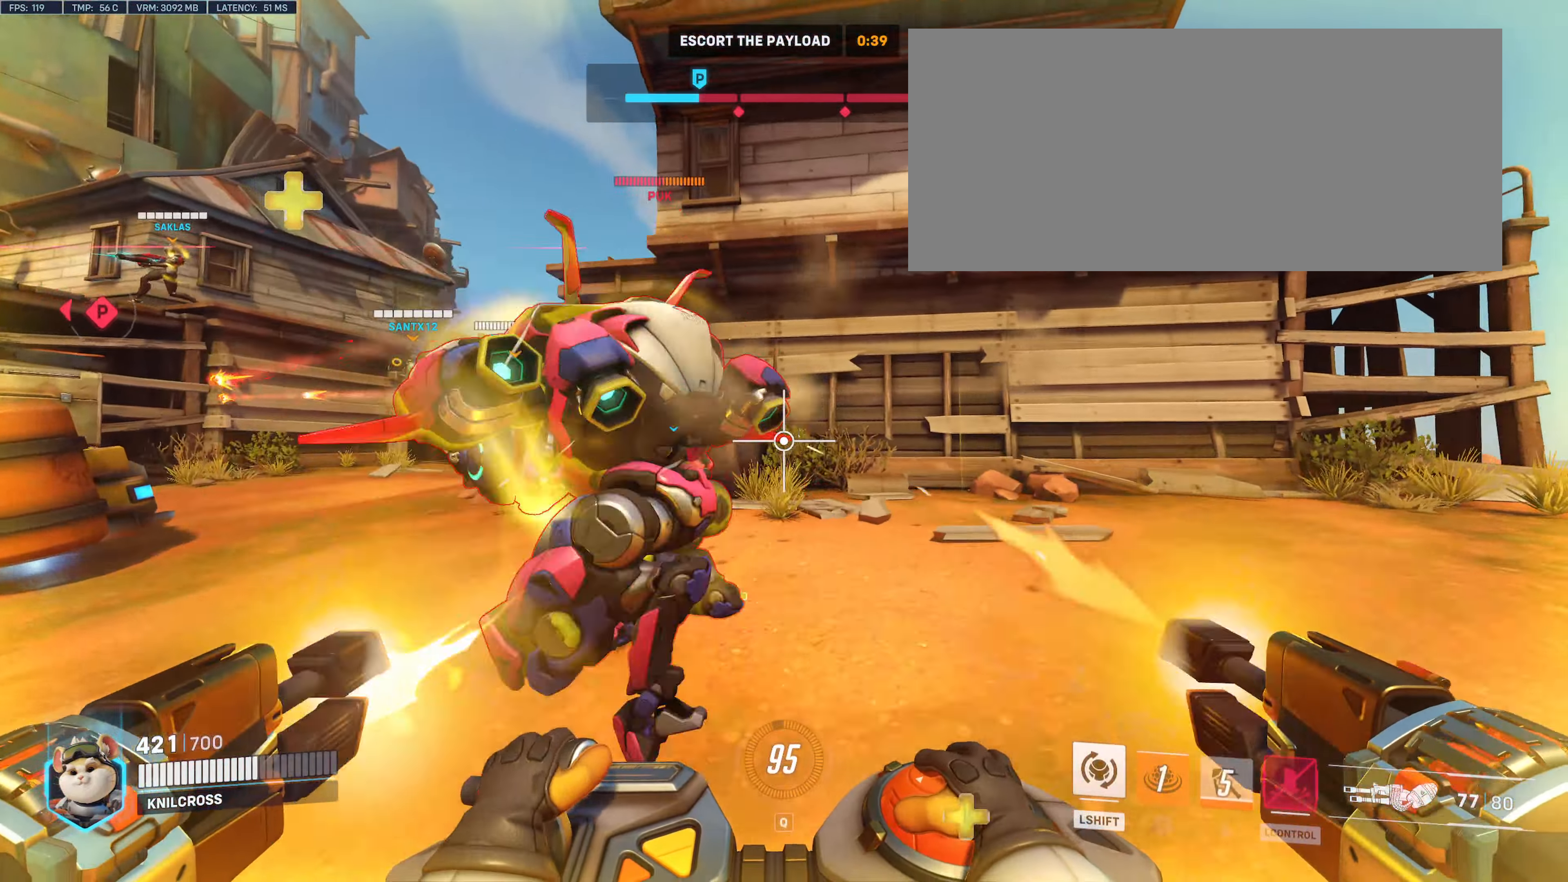
{"keys": ["d"], "mouse": ["left"], "events": [[83, "s", "down"], [250, "a", "up"], [266, "s", "up"], [283, "d", "down"], [283, "s", "down"], [316, "s", "up"]]}
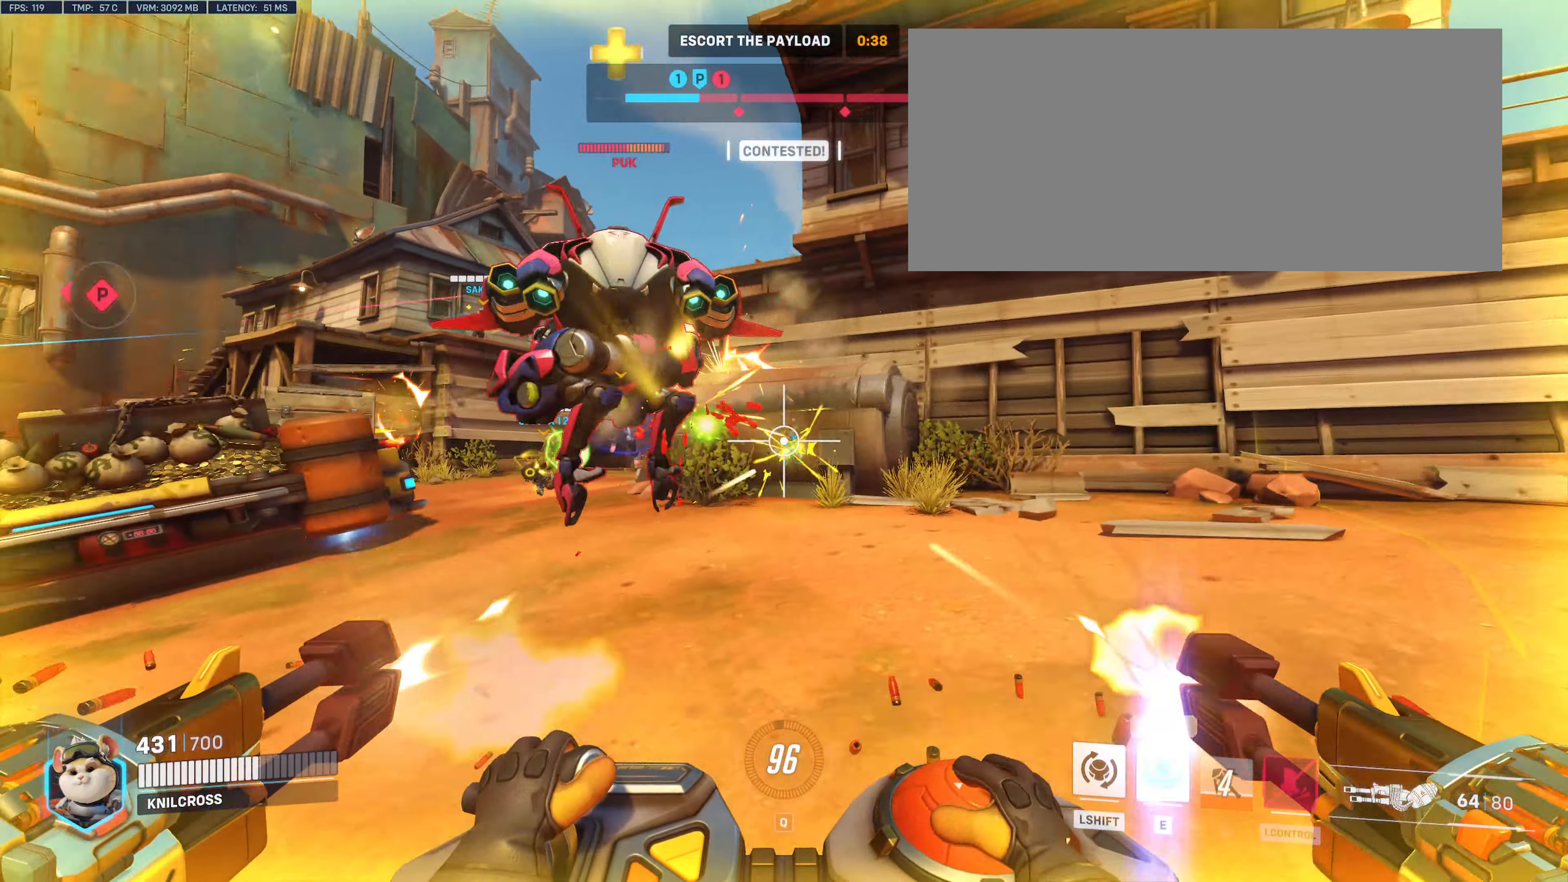
{"keys": ["d"], "mouse": ["left"], "events": []}
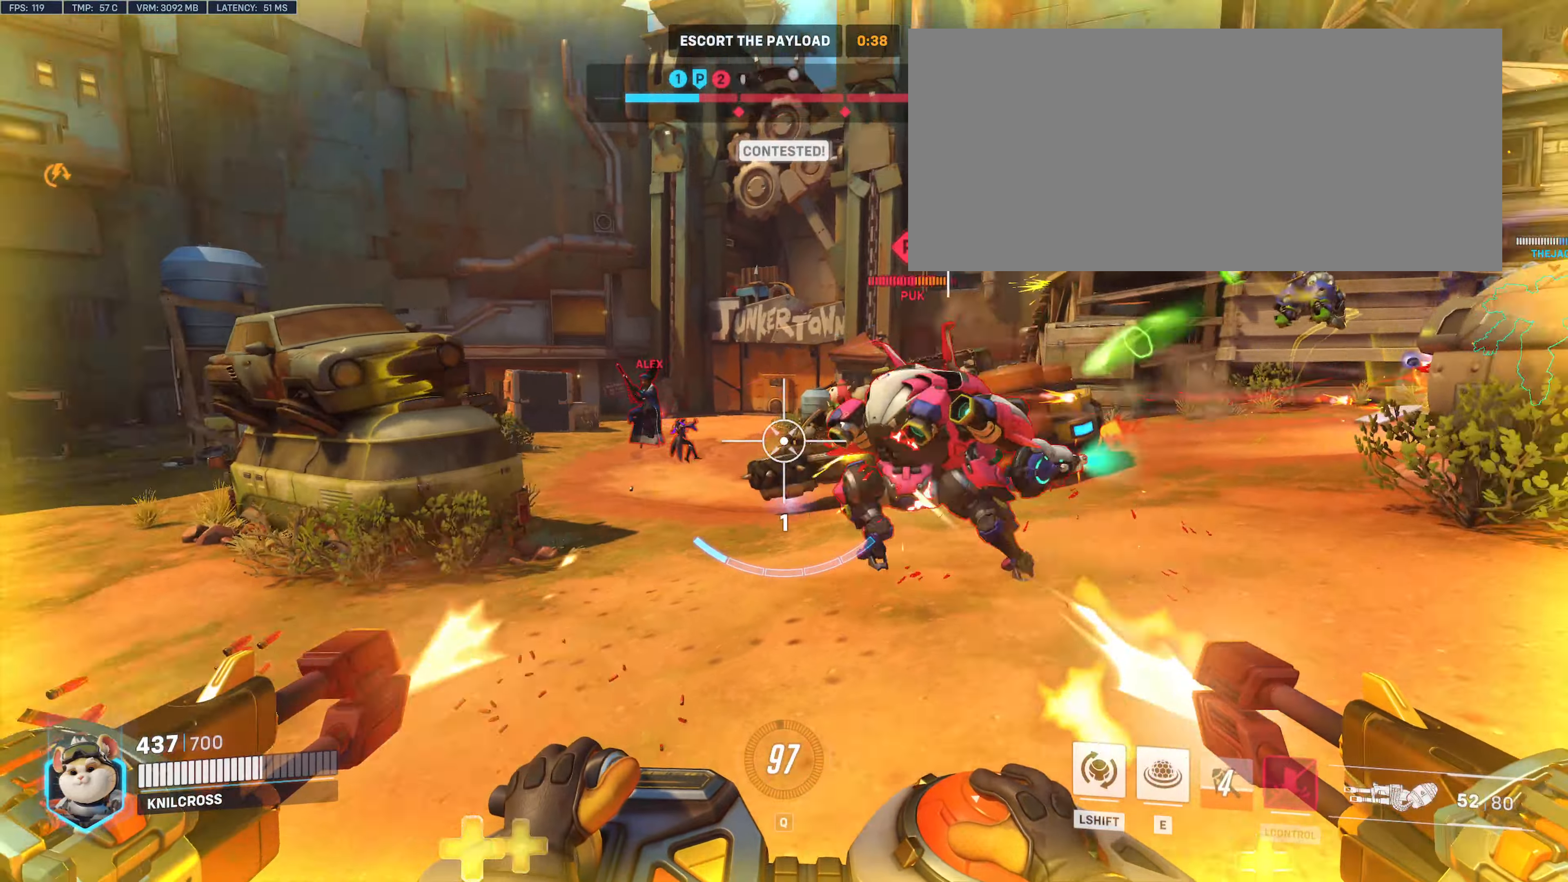
{"keys": ["d", "s"], "mouse": ["left"], "events": [[167, "e", "down"], [233, "e", "up"], [433, "s", "down"]]}